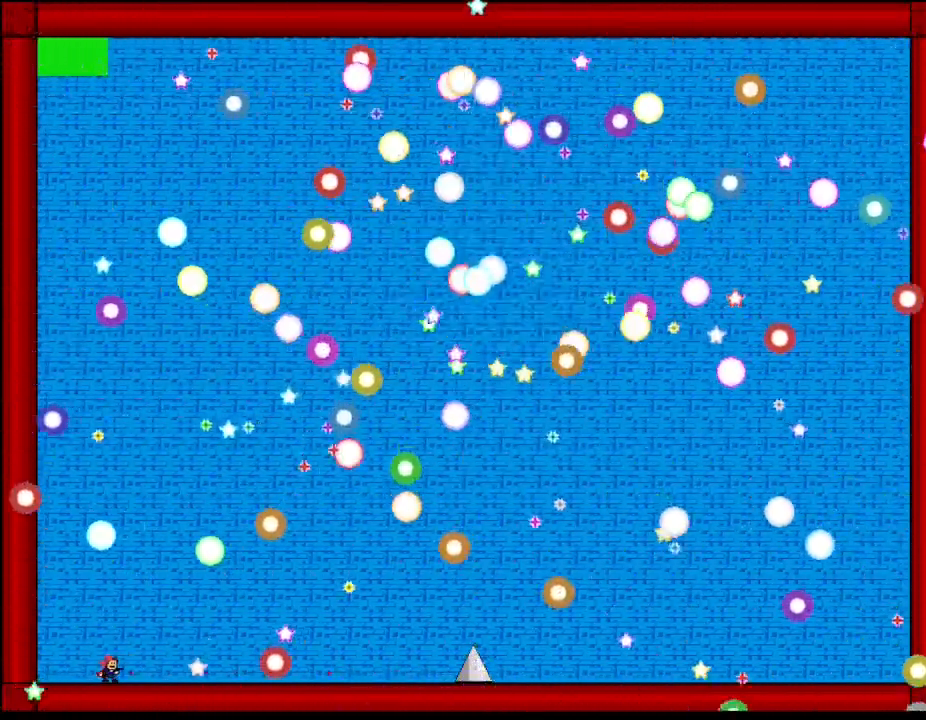
Gameplay with keyboard; each line is a JSON object with the keys held at the frame after it. "events" lists presses ("down") and releases ("up") of "down", "left", "r", "right", "up" and "z" between this image and that frame as [ms after this image, input, new state], when the widget could be followed in between. No other keys are recorded. Mouse input is not recorded. Not read: other_keys.
{"keys": ["z"], "events": [[34, "left", "down"], [50, "z", "down"], [167, "z", "up"], [250, "left", "up"], [250, "right", "down"], [267, "z", "down"], [300, "right", "up"], [350, "z", "up"], [450, "z", "down"]]}
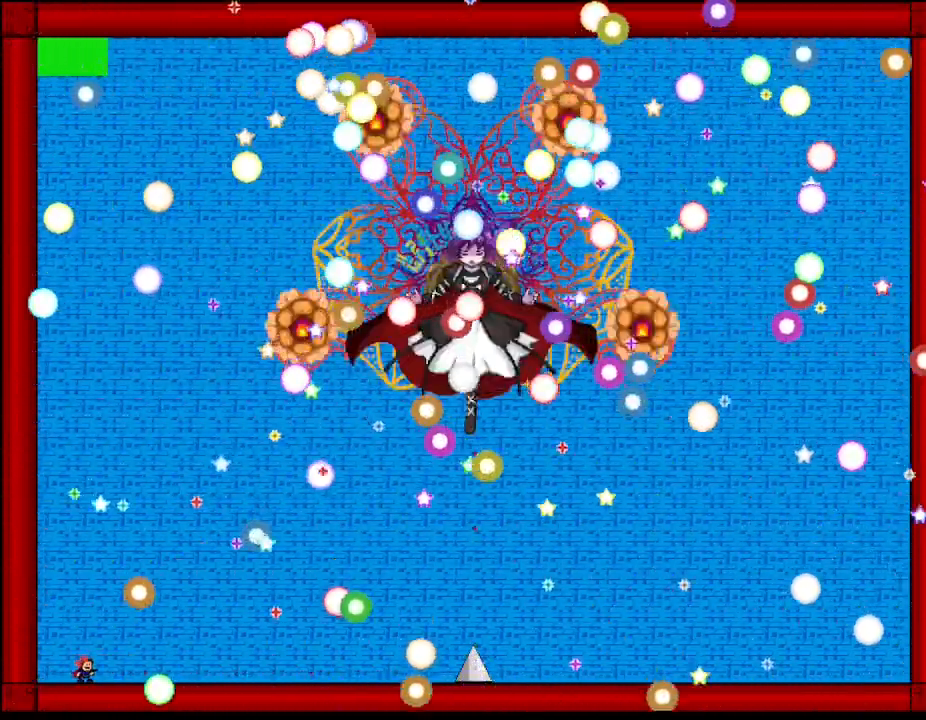
{"keys": ["left"], "events": [[34, "right", "down"], [50, "z", "up"], [150, "z", "down"], [234, "right", "up"], [250, "z", "up"], [284, "left", "down"], [334, "z", "down"], [450, "z", "up"]]}
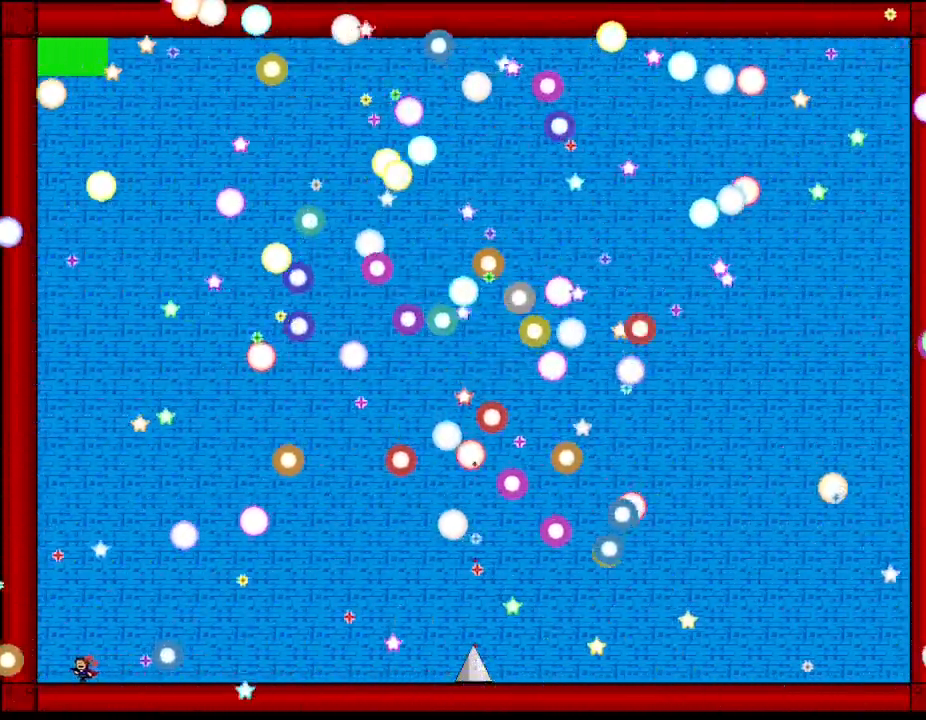
{"keys": [], "events": [[50, "left", "up"], [50, "z", "down"], [67, "right", "down"], [134, "z", "up"], [150, "right", "up"], [217, "z", "down"], [317, "z", "up"], [400, "z", "down"], [484, "z", "up"]]}
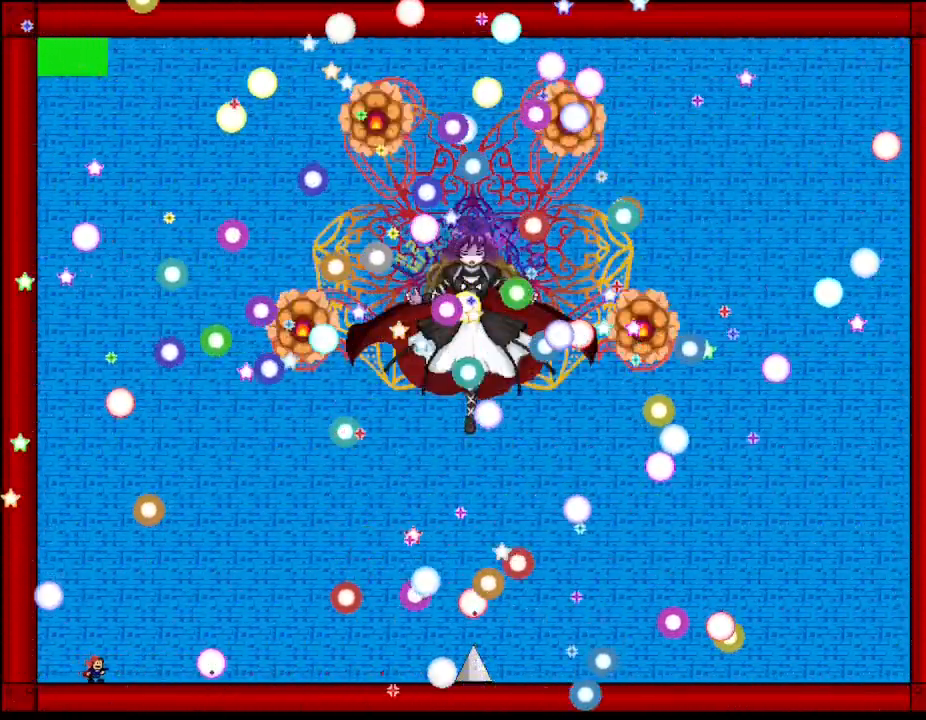
{"keys": ["right", "z"], "events": [[67, "z", "down"], [167, "z", "up"], [250, "right", "down"], [250, "z", "down"], [367, "z", "up"], [450, "z", "down"]]}
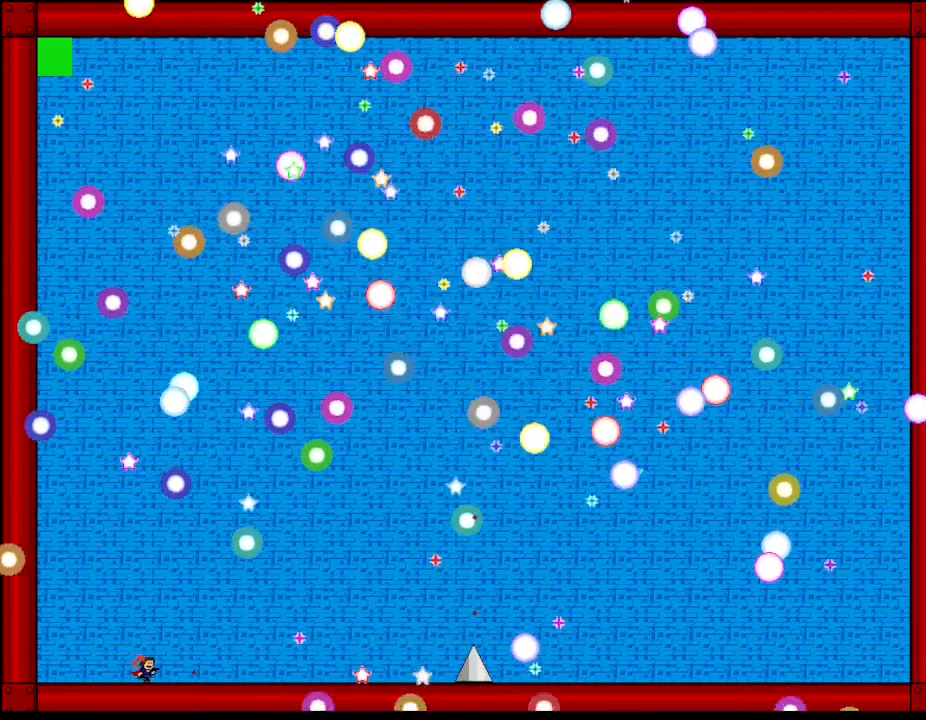
{"keys": ["left", "z"], "events": [[67, "z", "up"], [150, "z", "down"], [234, "right", "up"], [284, "z", "up"], [400, "z", "down"], [467, "left", "down"]]}
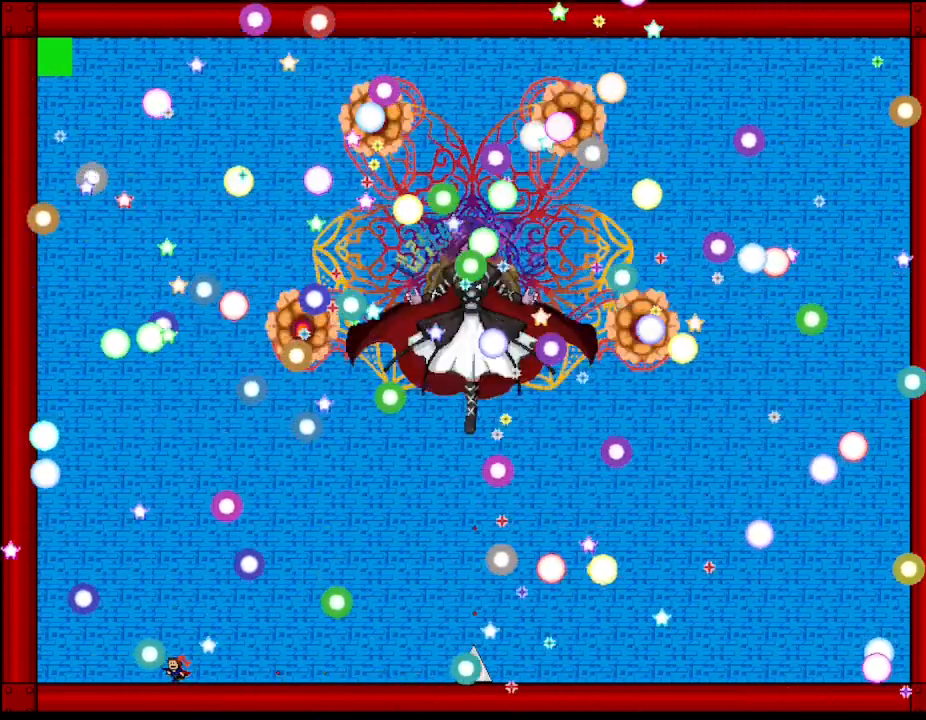
{"keys": ["z"], "events": [[50, "z", "up"], [84, "left", "up"], [117, "left", "down"], [150, "z", "down"], [234, "left", "up"], [234, "z", "up"], [384, "right", "down"], [384, "z", "down"], [450, "right", "up"]]}
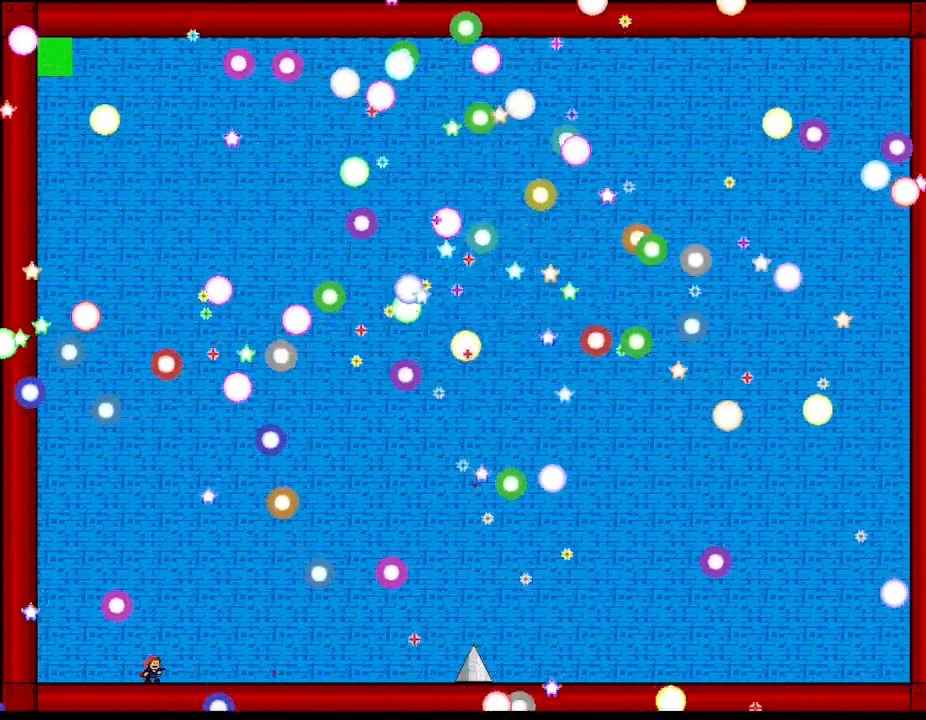
{"keys": ["right"], "events": [[17, "z", "up"], [100, "z", "down"], [217, "left", "down"], [234, "z", "up"], [317, "z", "down"], [417, "left", "up"], [450, "z", "up"], [467, "right", "down"]]}
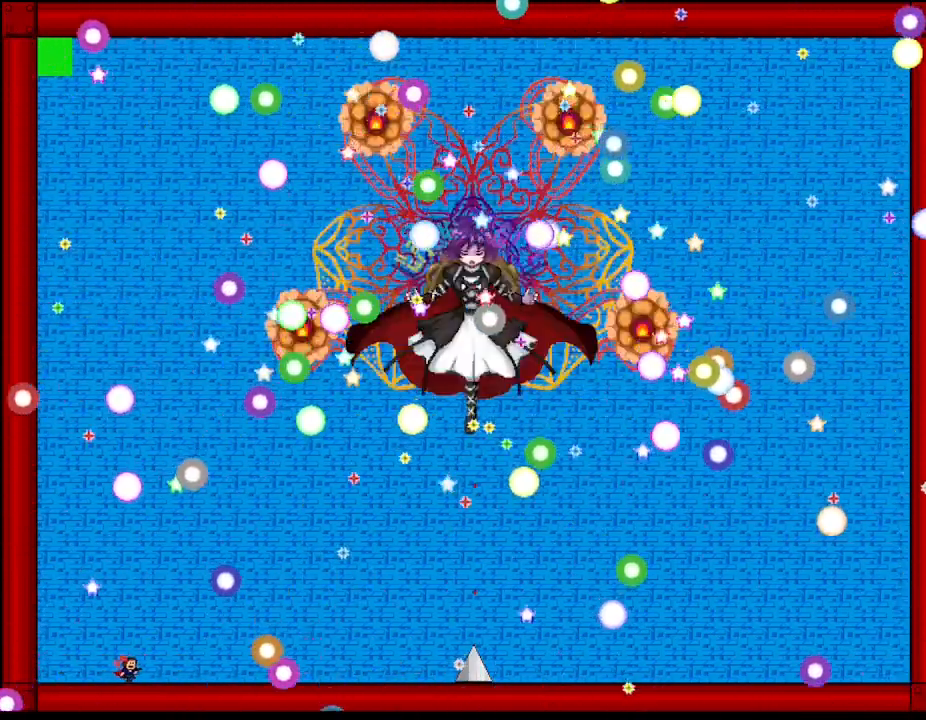
{"keys": ["z"], "events": [[34, "right", "up"], [50, "z", "down"], [184, "z", "up"], [250, "z", "down"], [350, "right", "down"], [384, "z", "up"], [450, "right", "up"], [484, "z", "down"]]}
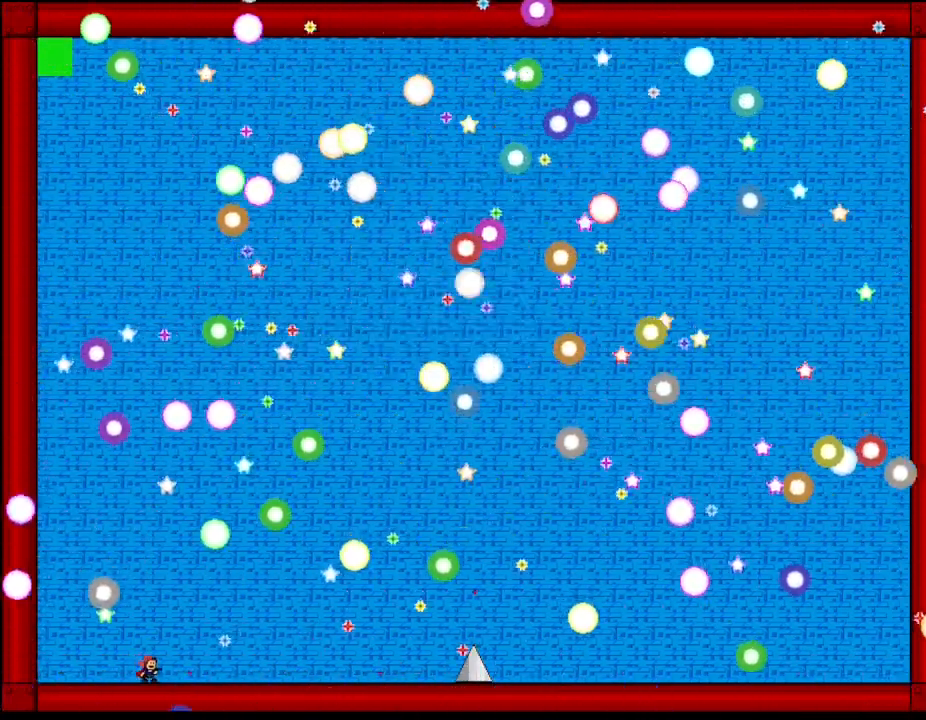
{"keys": ["left"], "events": [[67, "left", "down"], [117, "z", "up"]]}
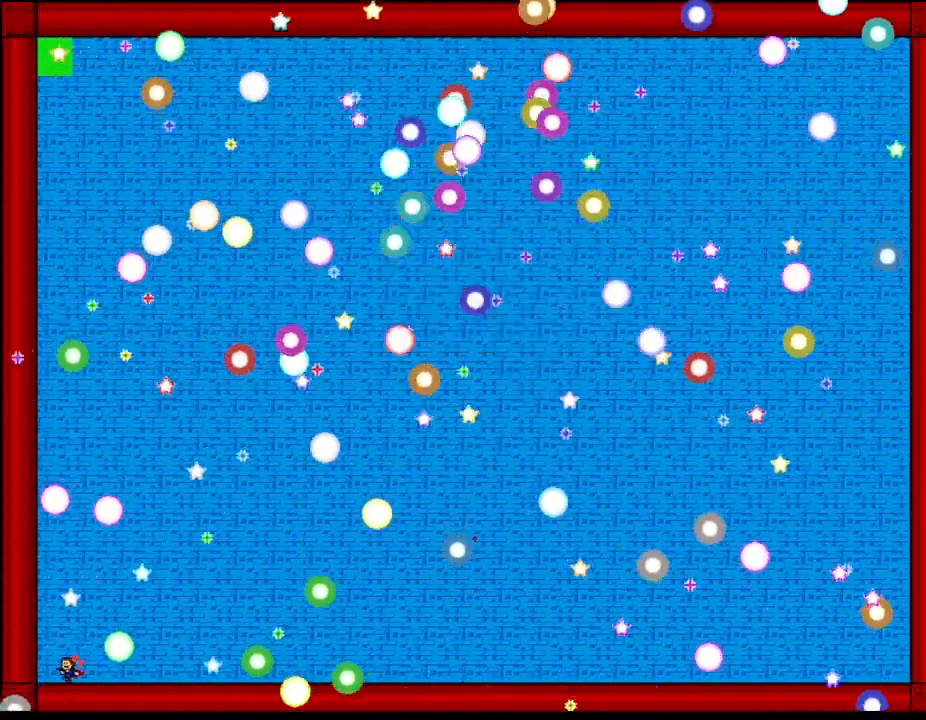
{"keys": ["left"], "events": [[17, "left", "up"], [67, "right", "down"], [134, "right", "up"], [167, "left", "down"], [300, "left", "up"], [317, "right", "down"], [434, "right", "up"], [434, "z", "down"], [484, "z", "up"], [500, "left", "down"]]}
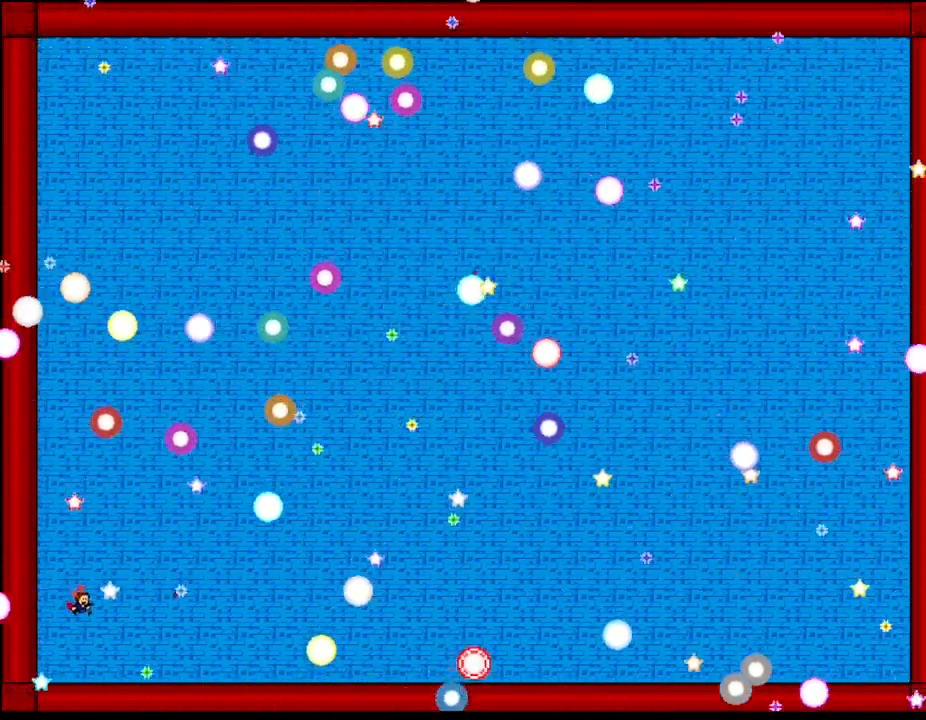
{"keys": ["right"], "events": [[184, "z", "down"], [250, "z", "up"], [284, "left", "up"], [367, "right", "down"]]}
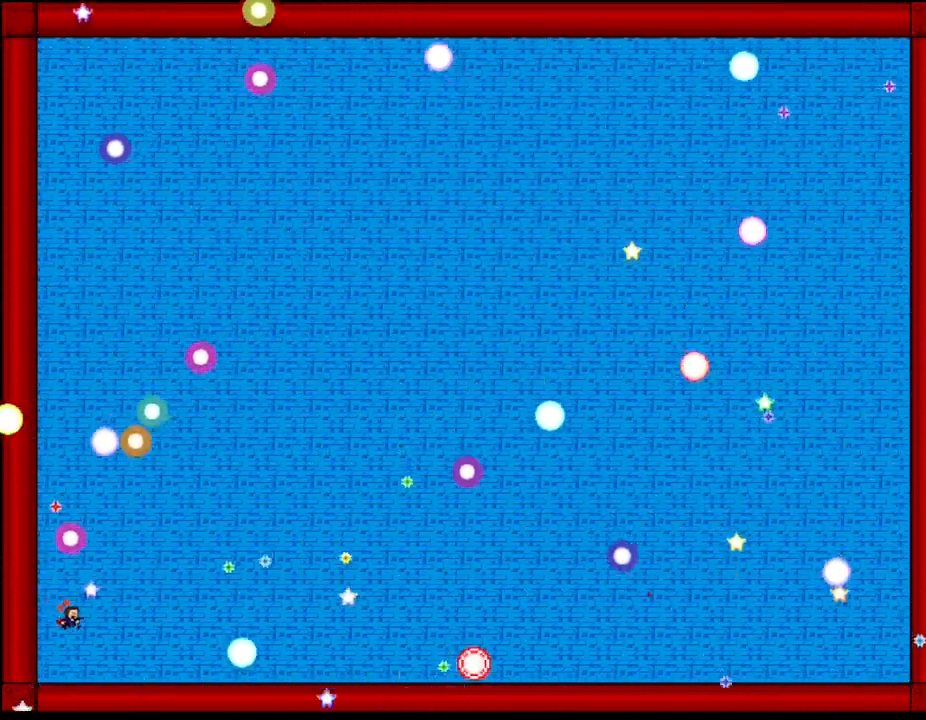
{"keys": ["right"], "events": [[167, "right", "up"], [317, "right", "down"]]}
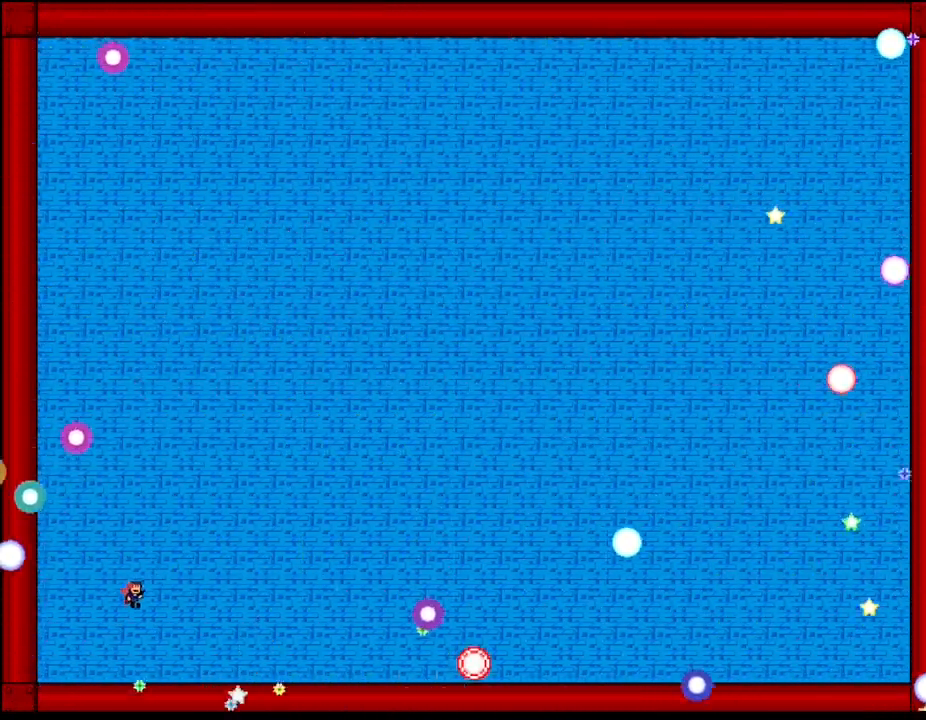
{"keys": ["right"], "events": []}
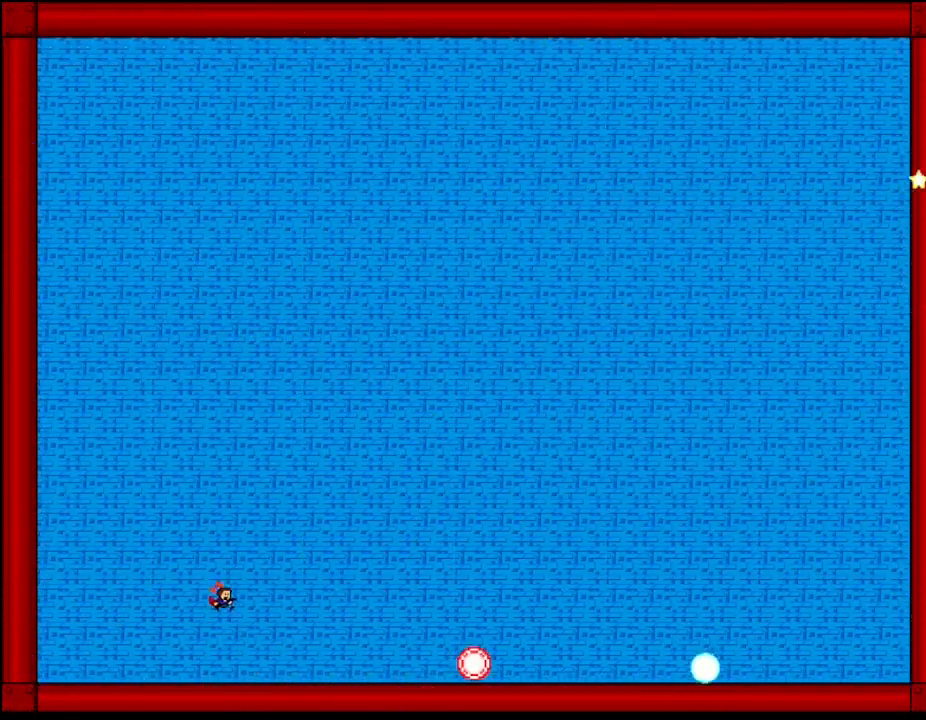
{"keys": ["right"], "events": []}
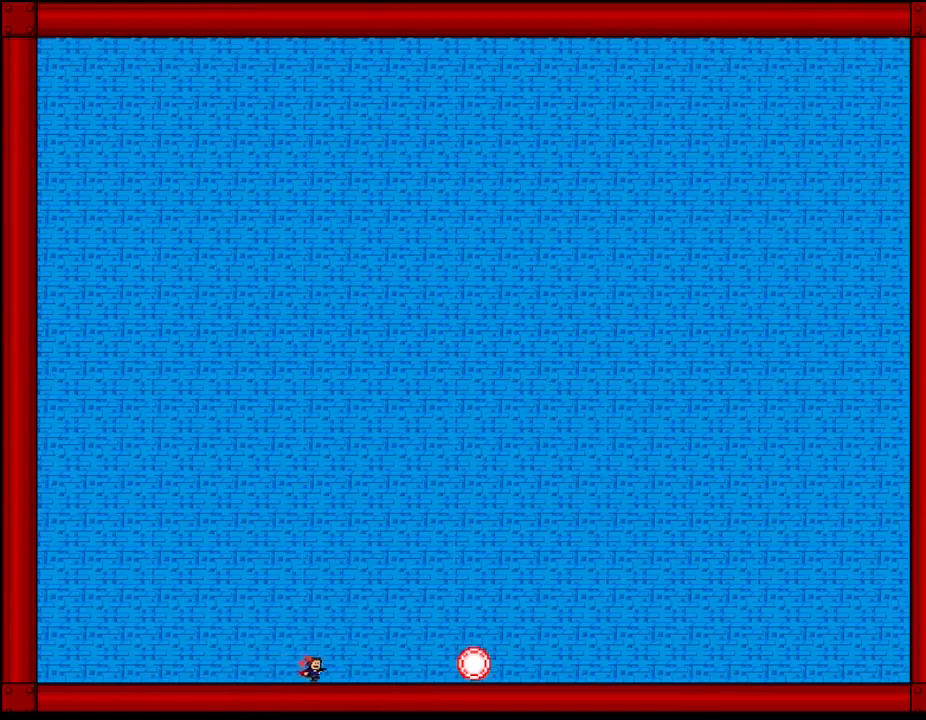
{"keys": ["right"], "events": []}
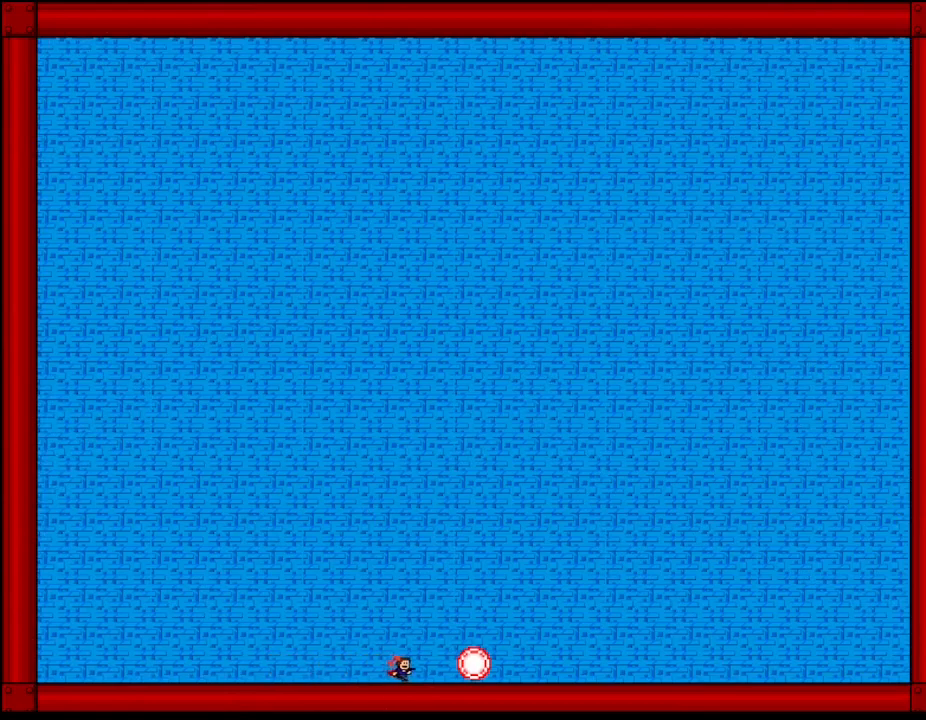
{"keys": [], "events": [[500, "right", "up"]]}
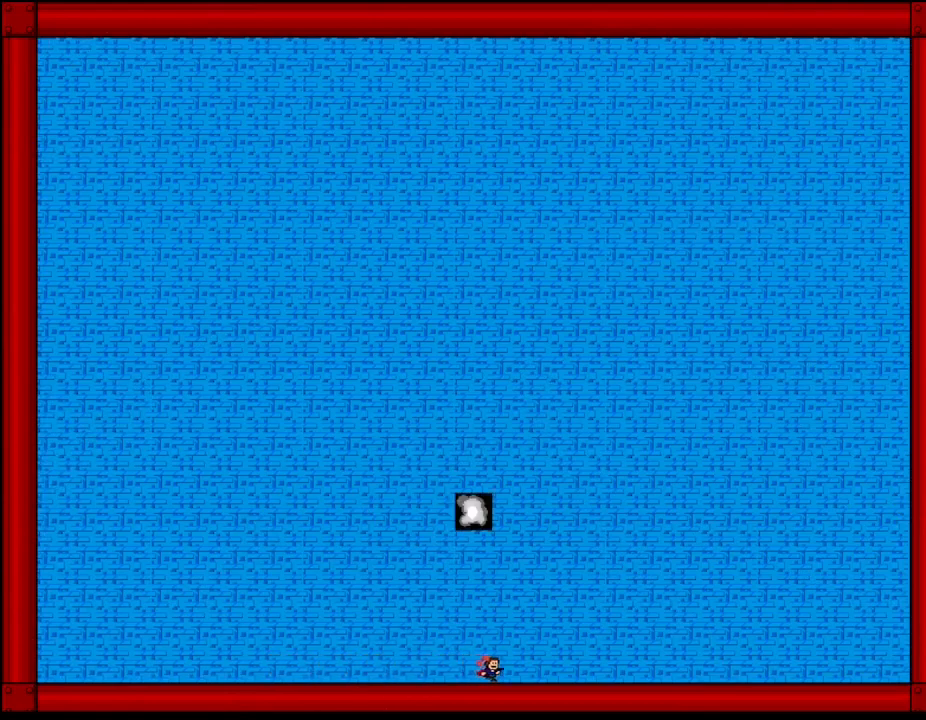
{"keys": [], "events": [[184, "left", "down"], [300, "left", "up"]]}
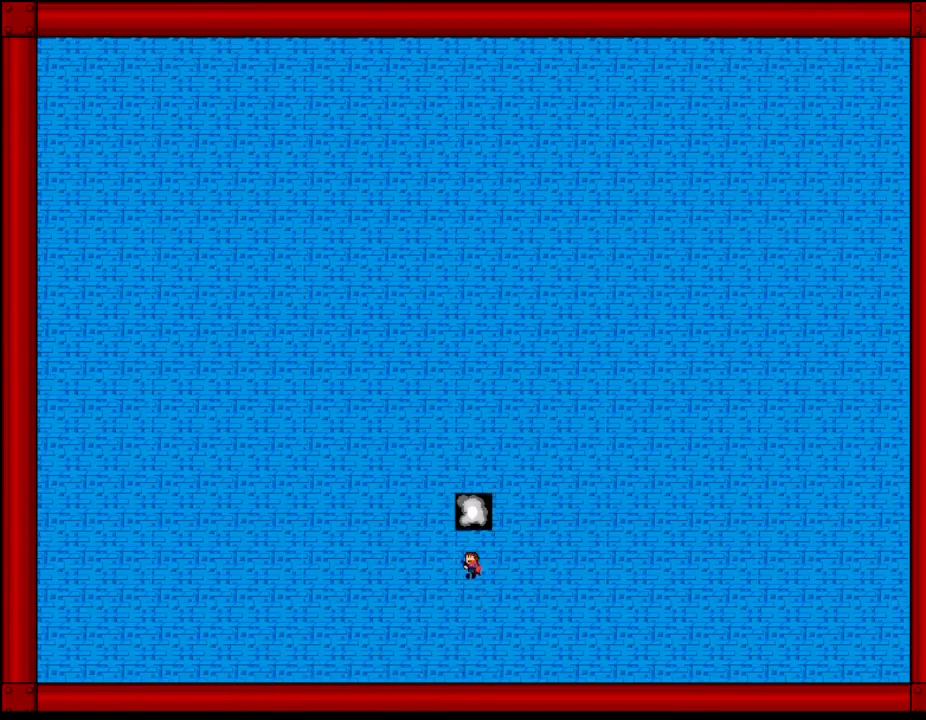
{"keys": [], "events": []}
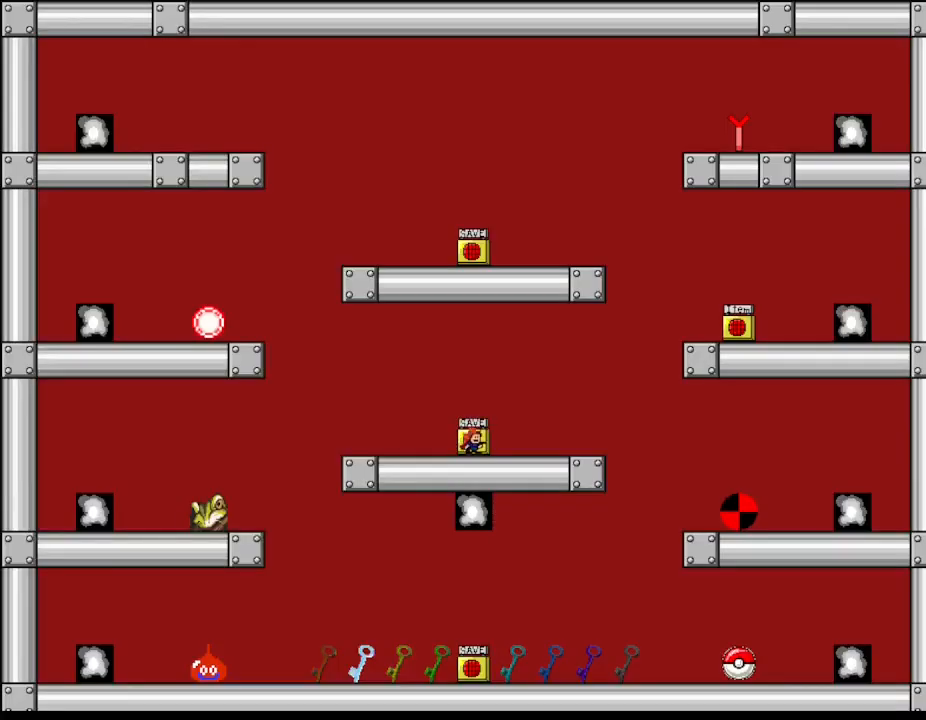
{"keys": ["left"], "events": [[67, "left", "down"], [317, "left", "up"], [317, "right", "down"], [334, "z", "down"], [367, "right", "up"], [450, "left", "down"], [450, "z", "up"]]}
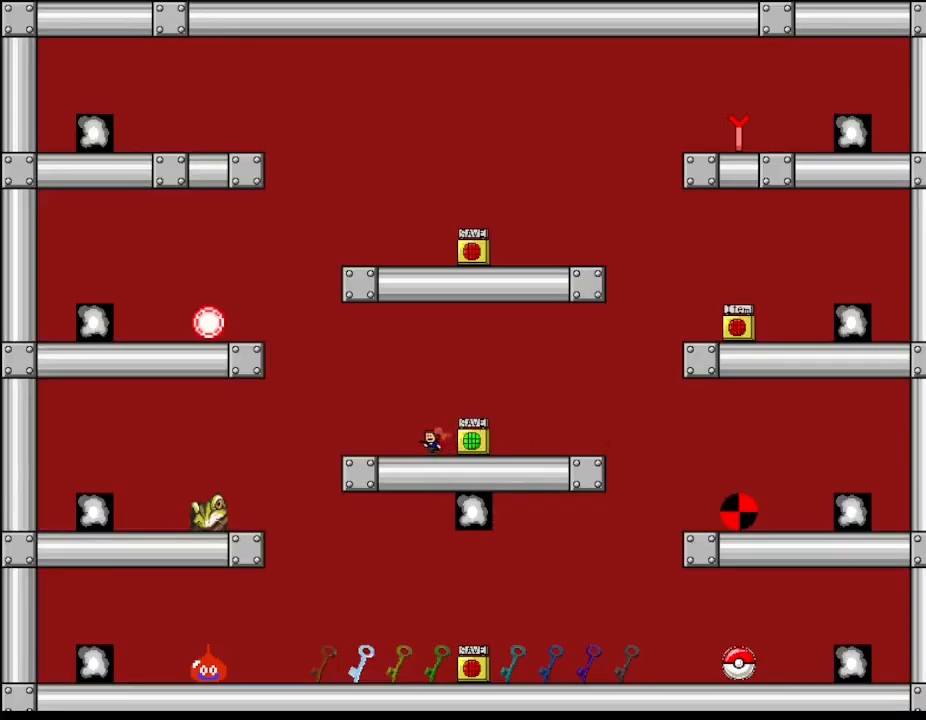
{"keys": ["left"], "events": []}
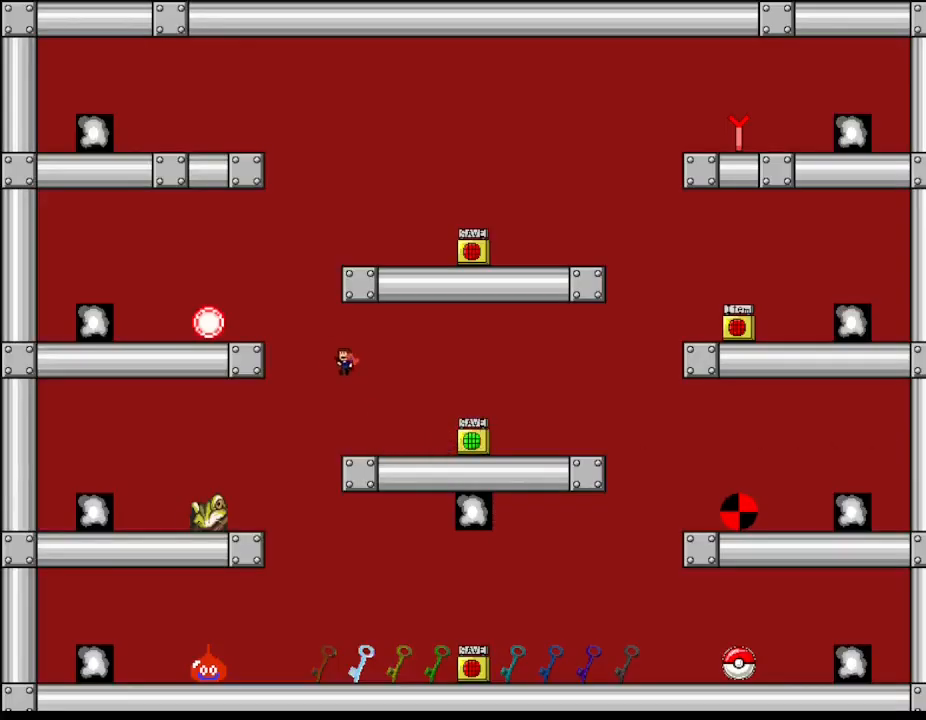
{"keys": ["left"], "events": [[217, "left", "up"], [350, "left", "down"]]}
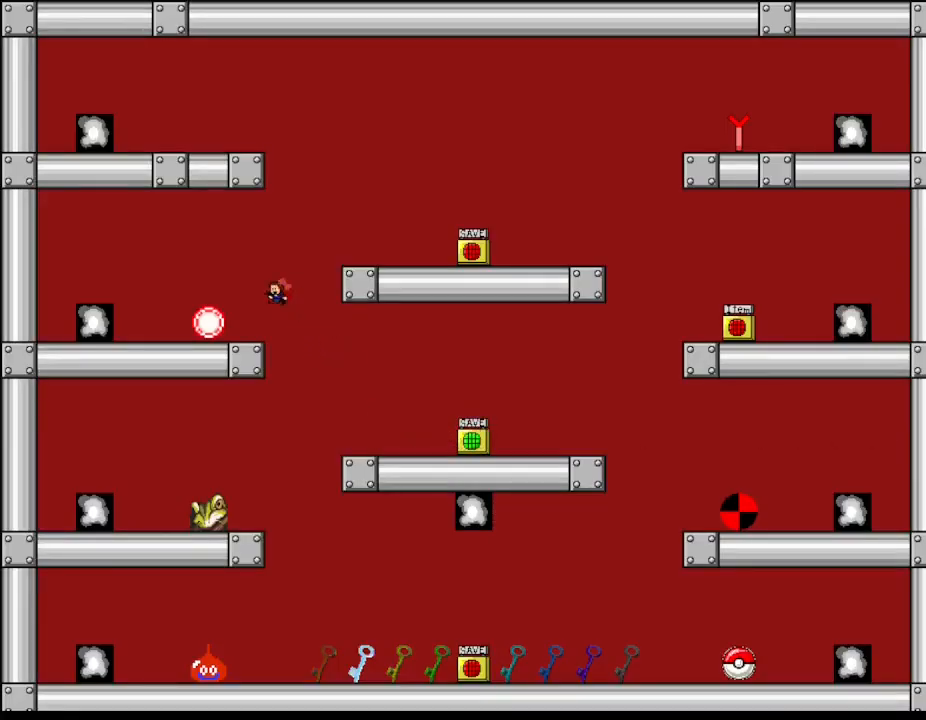
{"keys": ["right"], "events": [[150, "left", "up"], [300, "right", "down"]]}
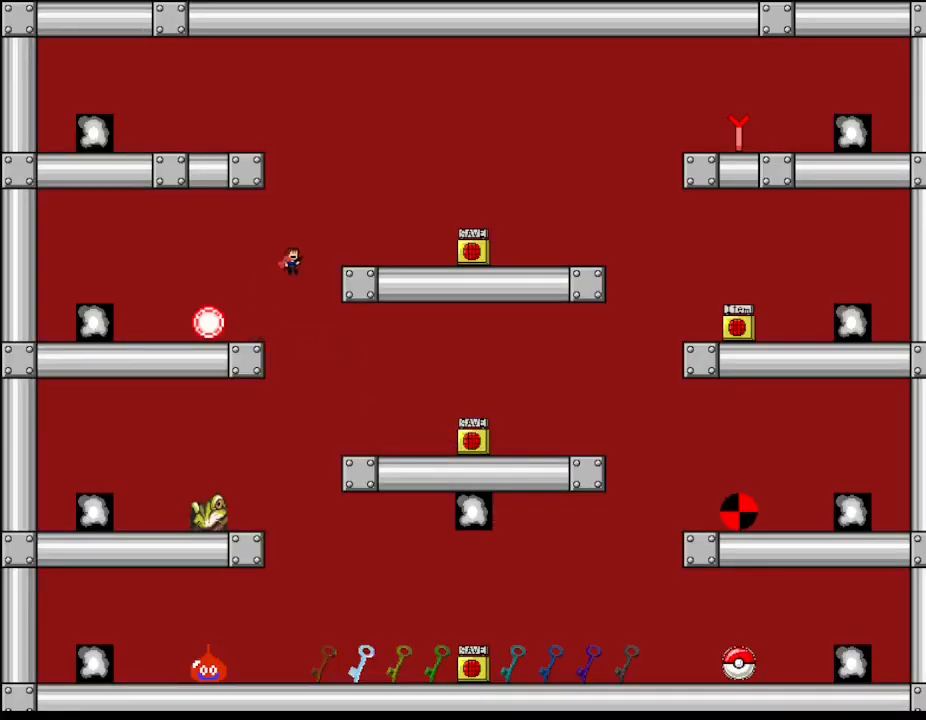
{"keys": ["left"], "events": [[367, "right", "up"], [450, "left", "down"]]}
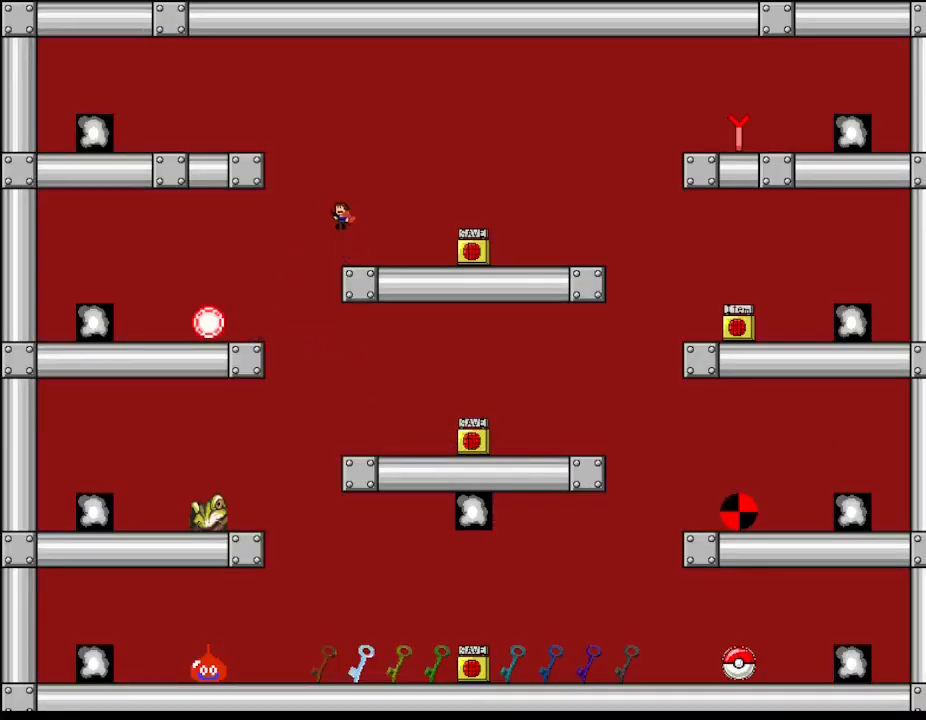
{"keys": ["left"], "events": []}
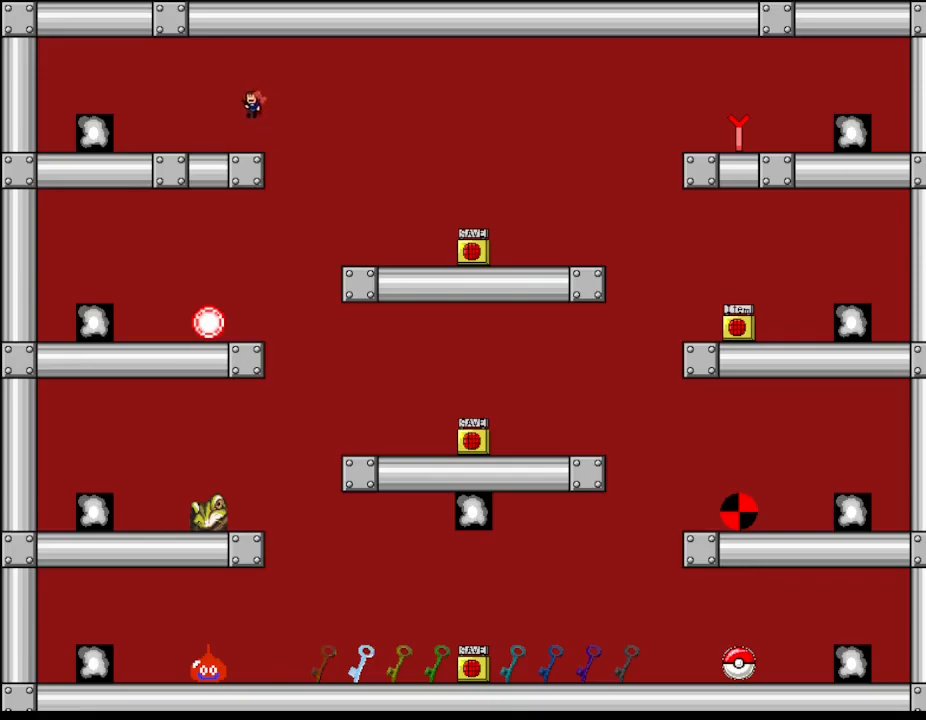
{"keys": ["left"], "events": []}
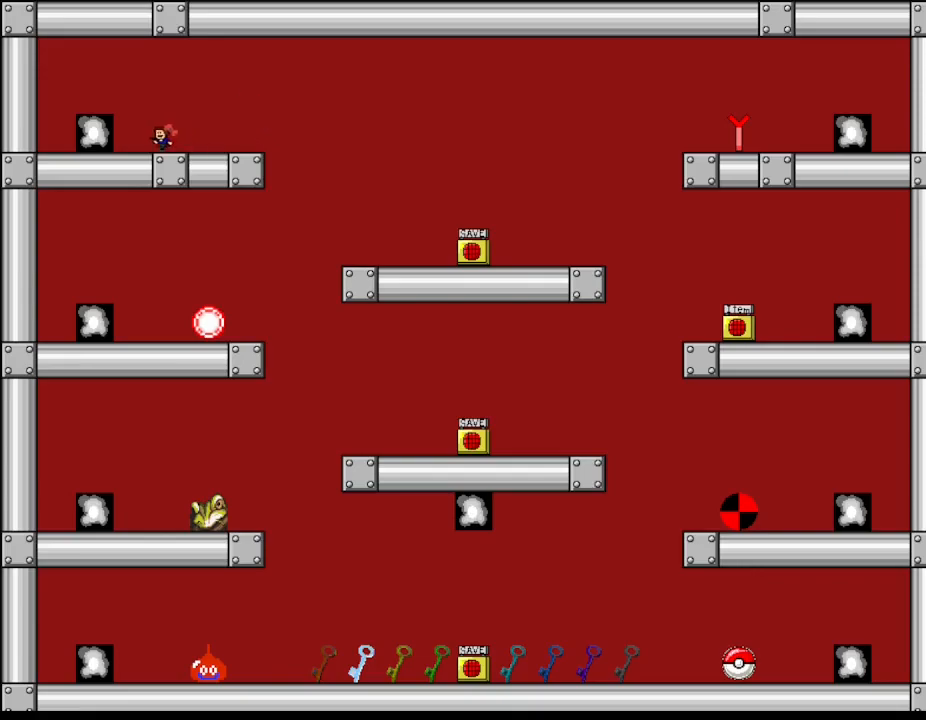
{"keys": [], "events": [[334, "left", "up"]]}
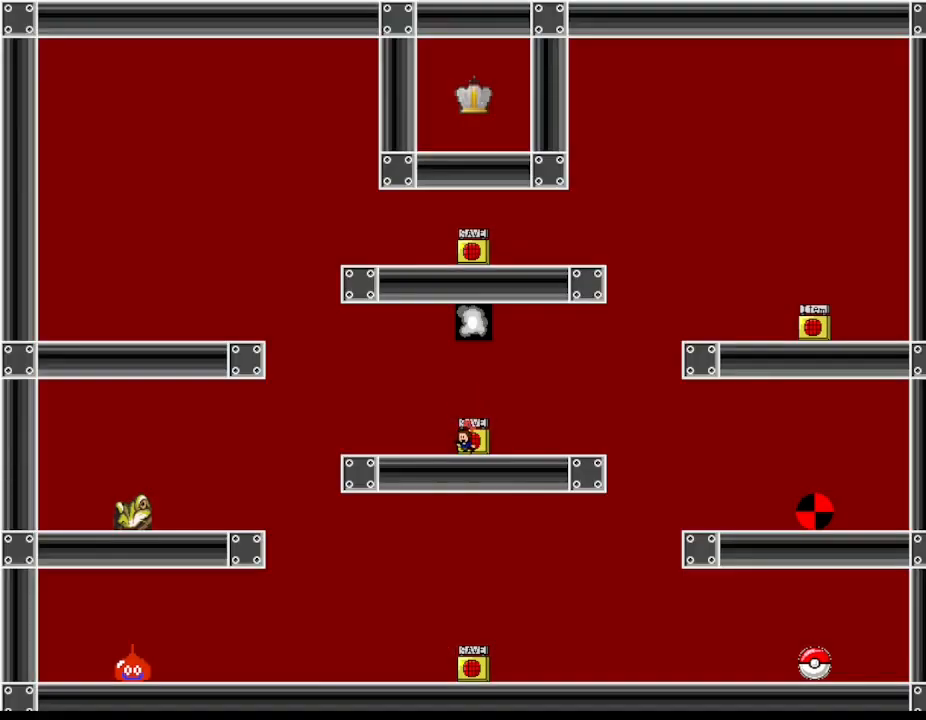
{"keys": ["left"], "events": [[334, "left", "down"]]}
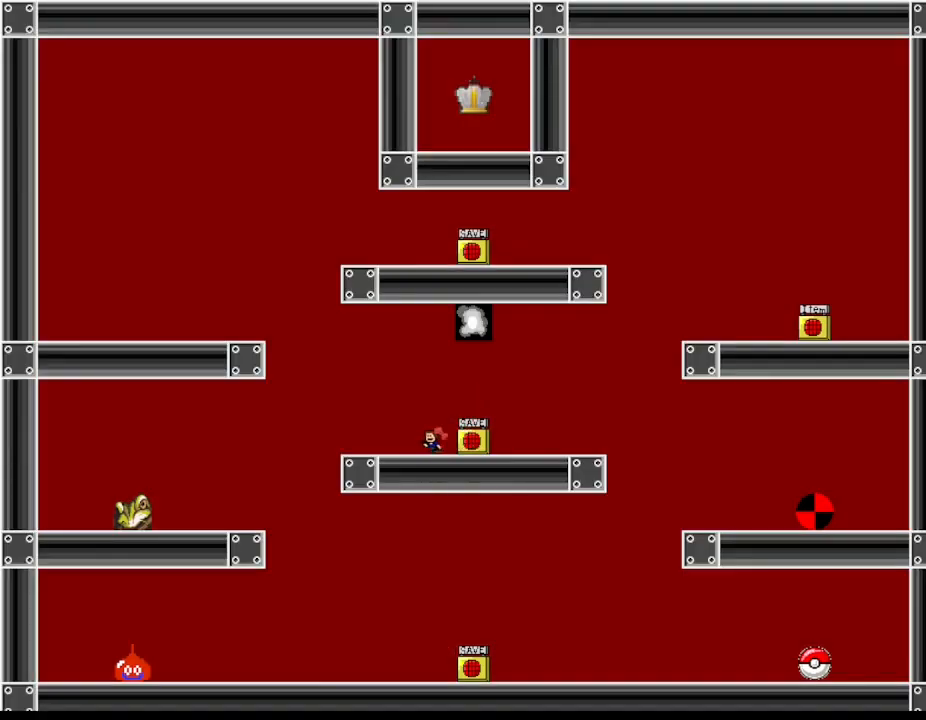
{"keys": ["left"], "events": [[150, "left", "up"], [167, "right", "down"], [284, "right", "up"], [284, "z", "down"], [400, "left", "down"], [450, "z", "up"]]}
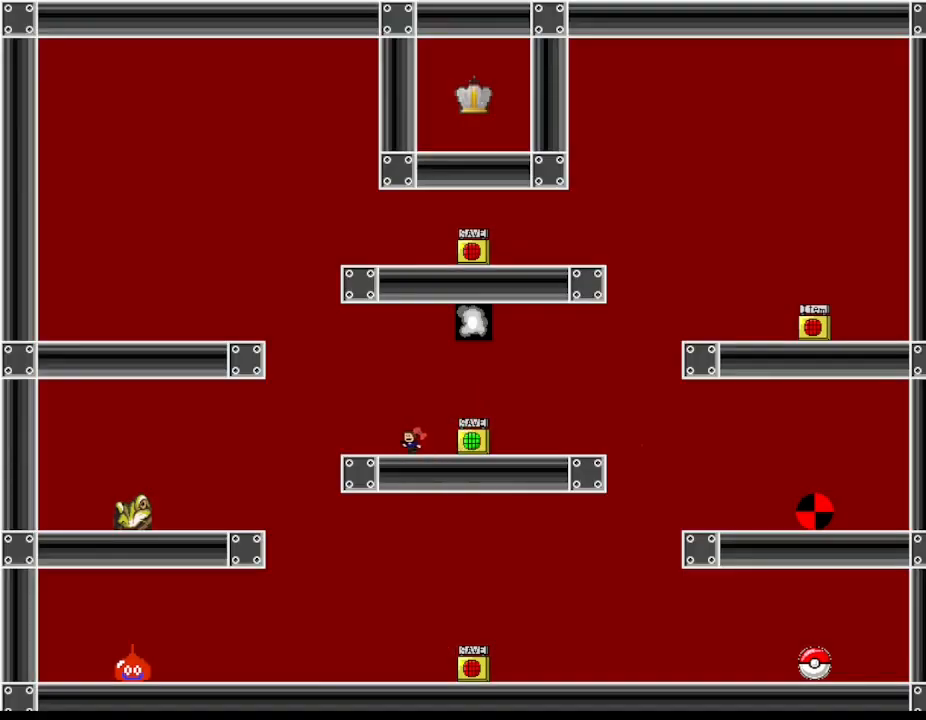
{"keys": ["left"], "events": []}